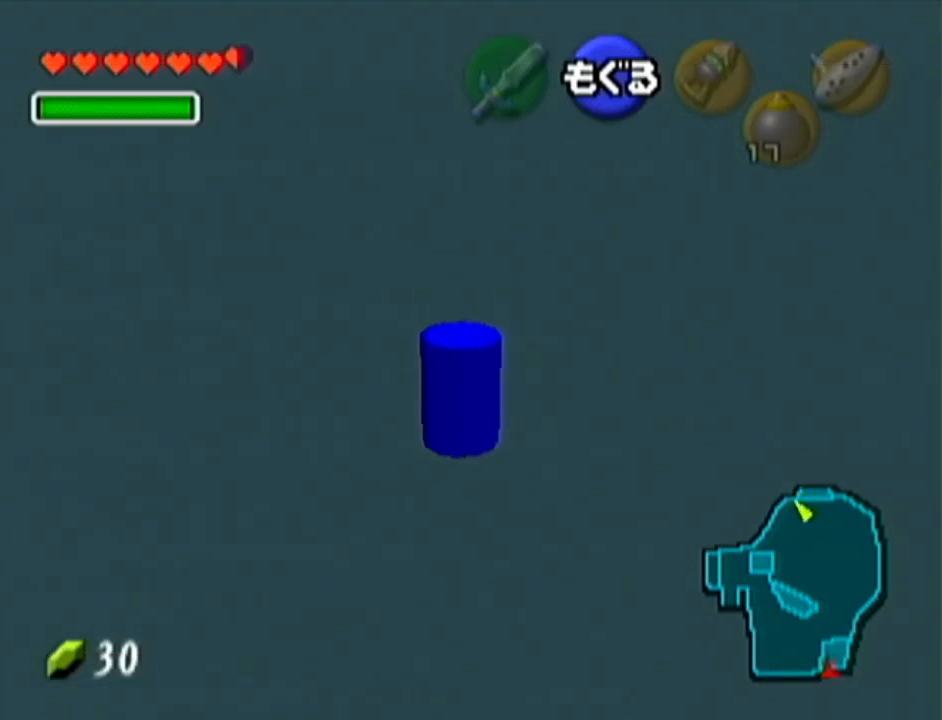
Gameplay with a controller (Nintendo layout); each line is a JSON object with the inputs held at the frame after it. "events" lists button and stick changes between this image and that frame as [ms after this image, input, new state], when the widget could be followed in between. Not read: L3 R3.
{"buttons": [], "left_stick": "up", "events": []}
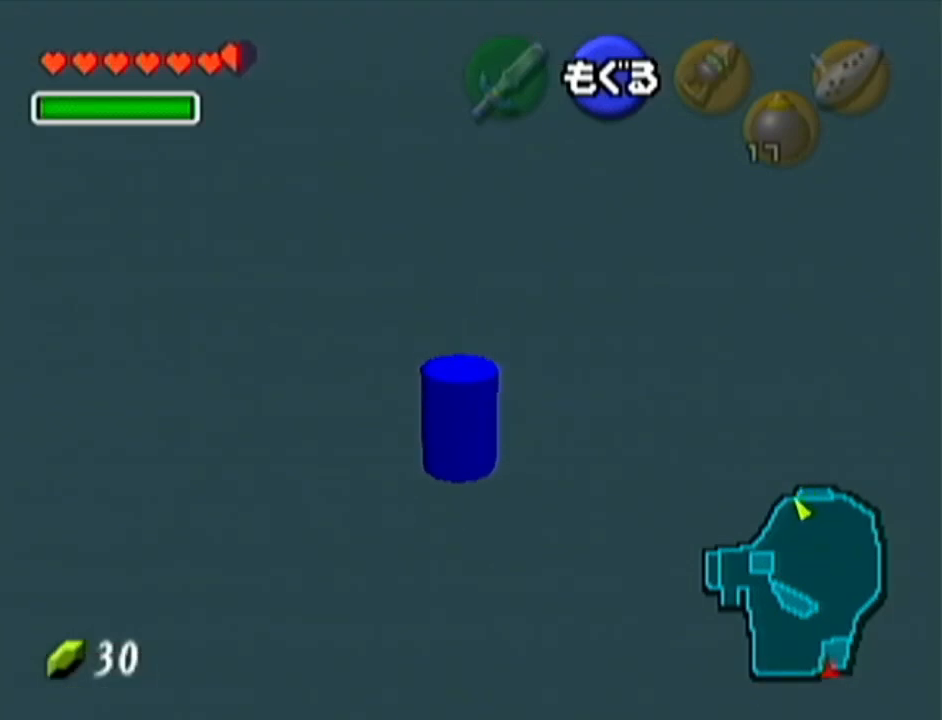
{"buttons": [], "left_stick": "up", "events": []}
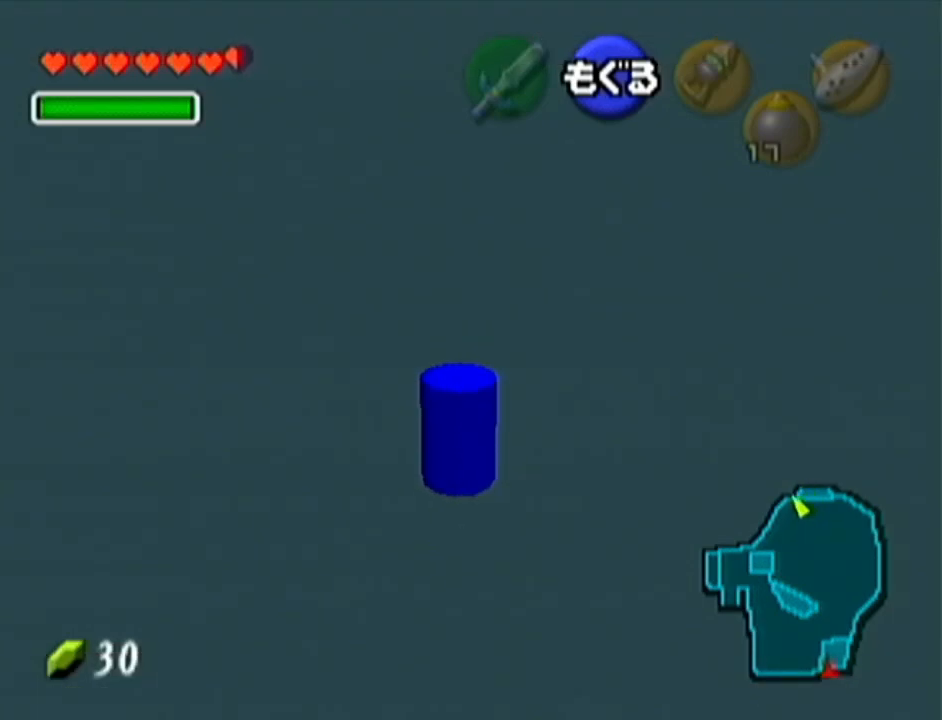
{"buttons": [], "left_stick": "up", "events": []}
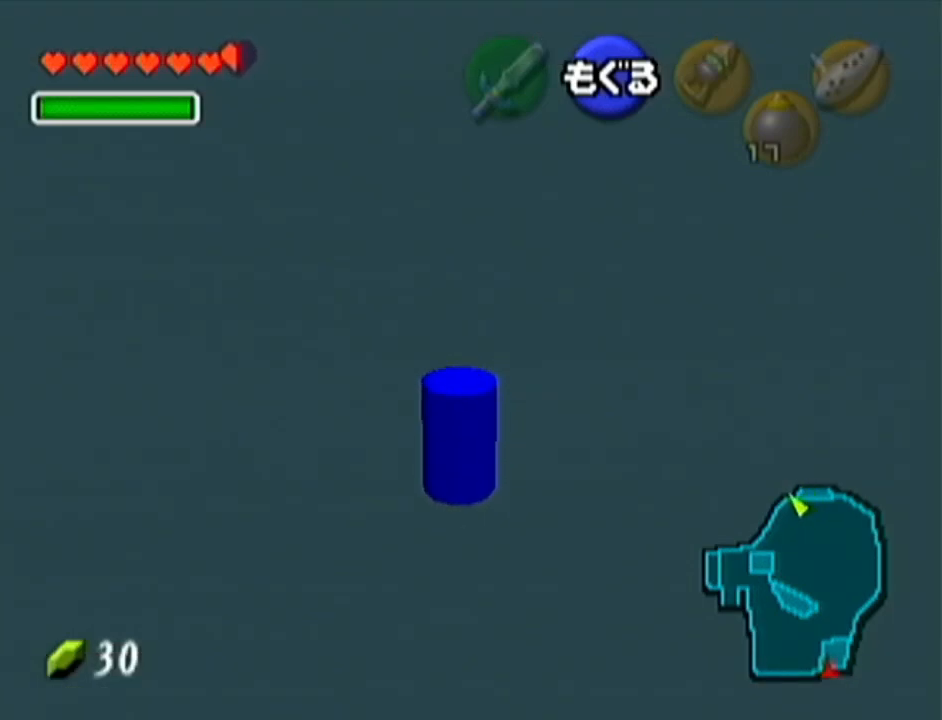
{"buttons": [], "left_stick": "up", "events": []}
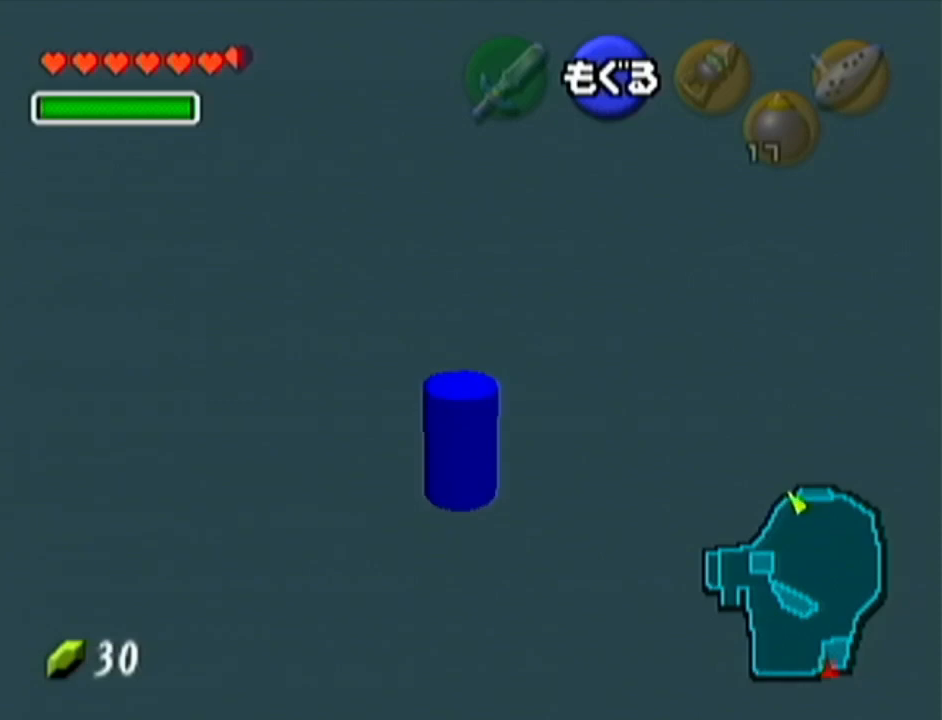
{"buttons": [], "left_stick": "up-left", "events": [[33, "left_stick", "up-left"]]}
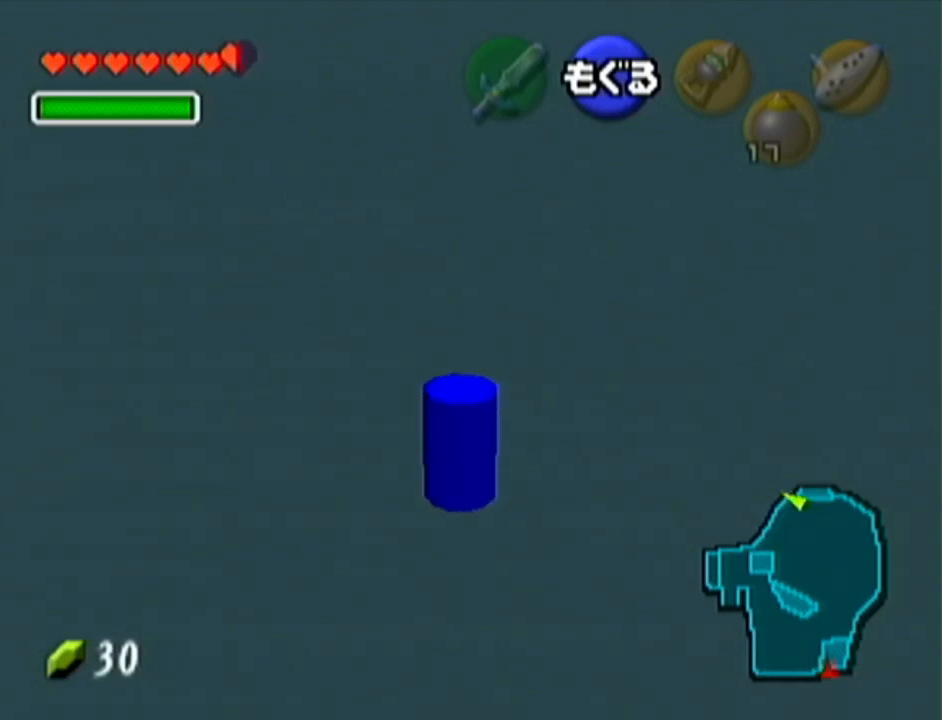
{"buttons": [], "left_stick": "up-left", "events": []}
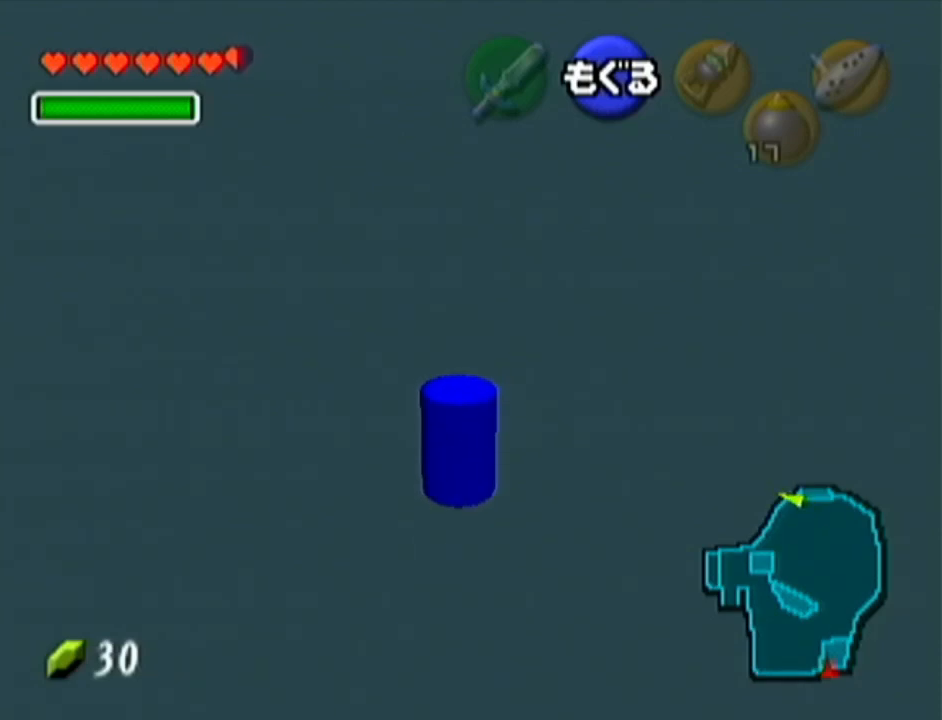
{"buttons": [], "left_stick": "up-left", "events": []}
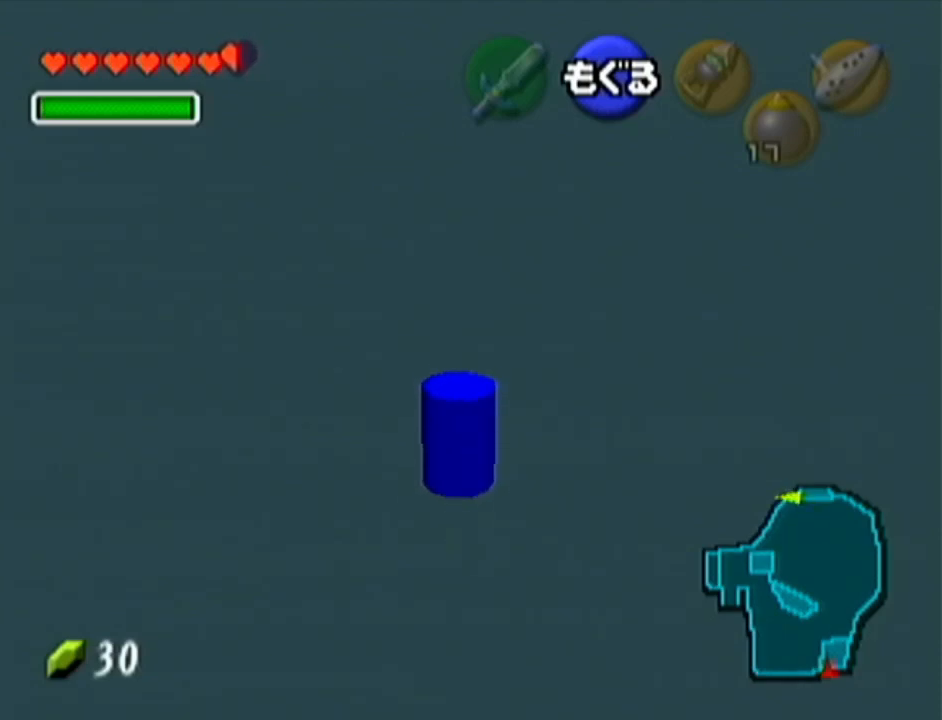
{"buttons": [], "left_stick": "up-left", "events": []}
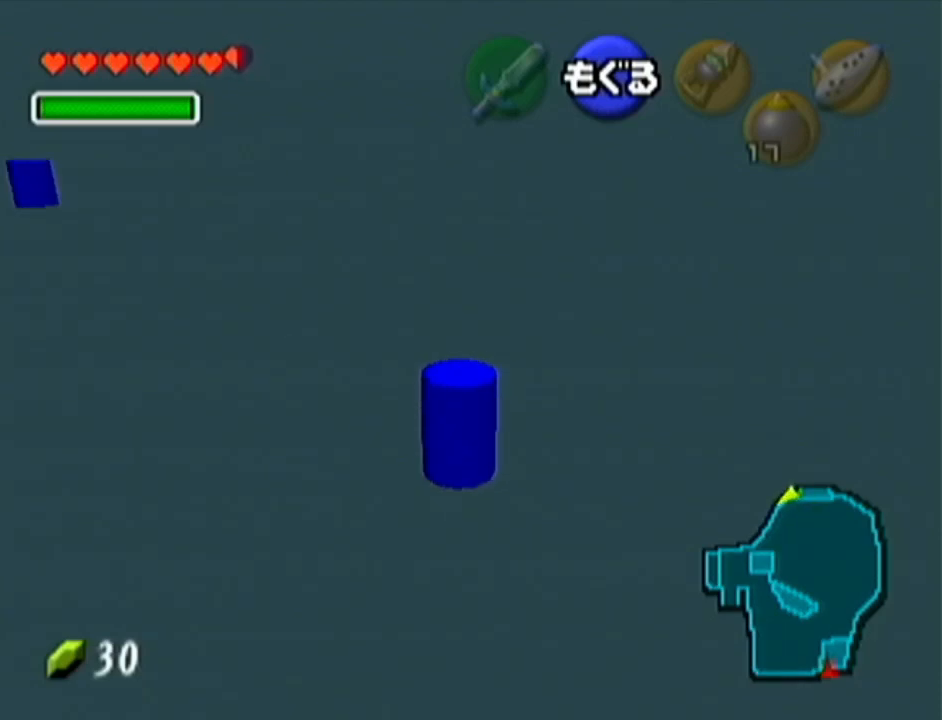
{"buttons": [], "left_stick": "up", "events": [[400, "left_stick", "up"]]}
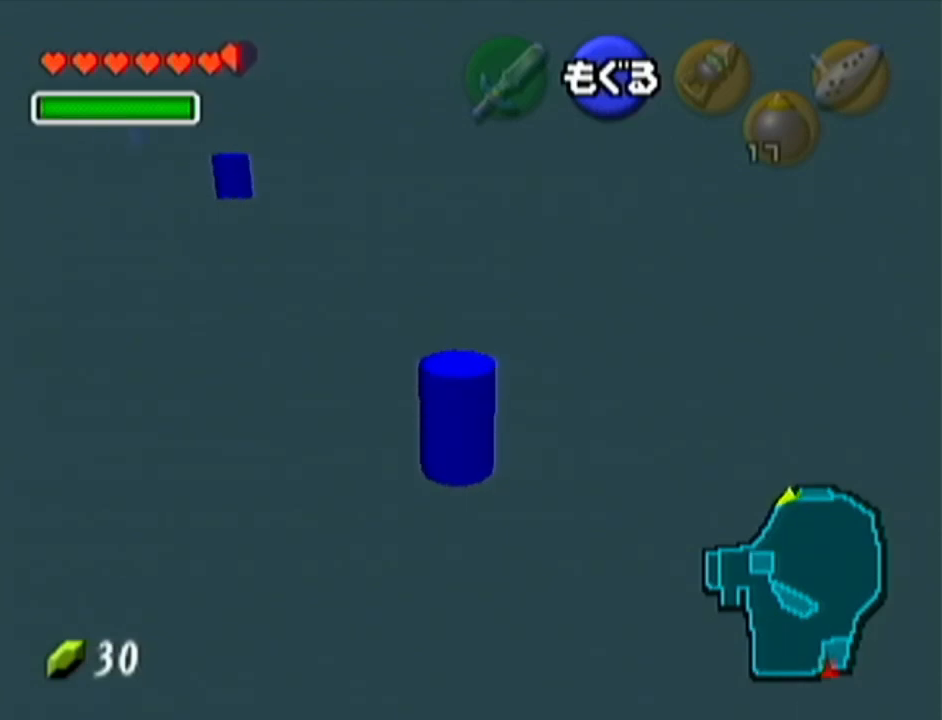
{"buttons": [], "left_stick": "up", "events": []}
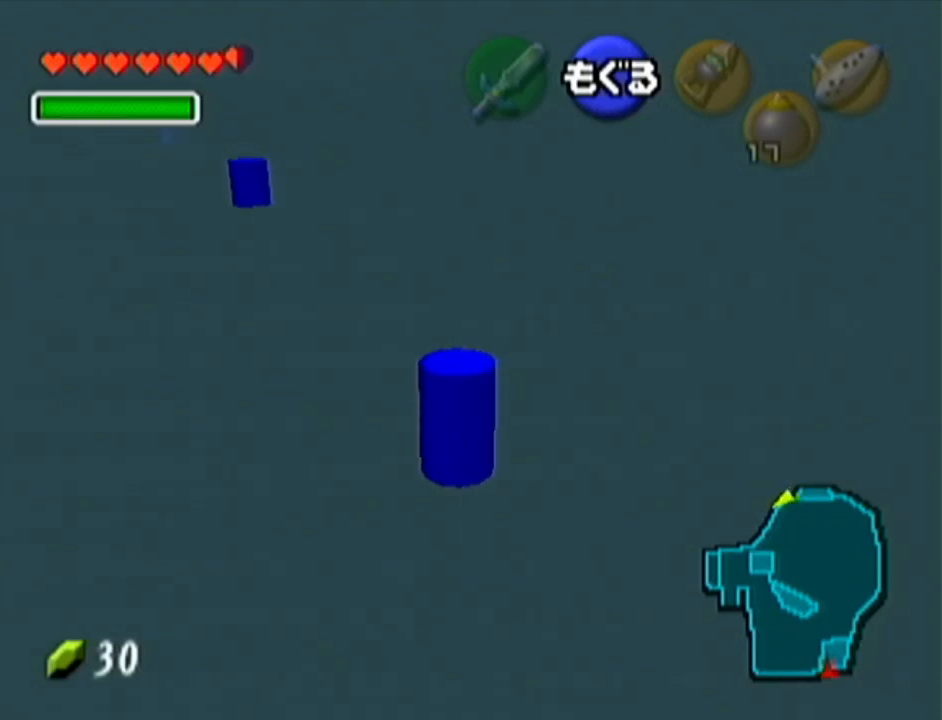
{"buttons": [], "left_stick": "up", "events": []}
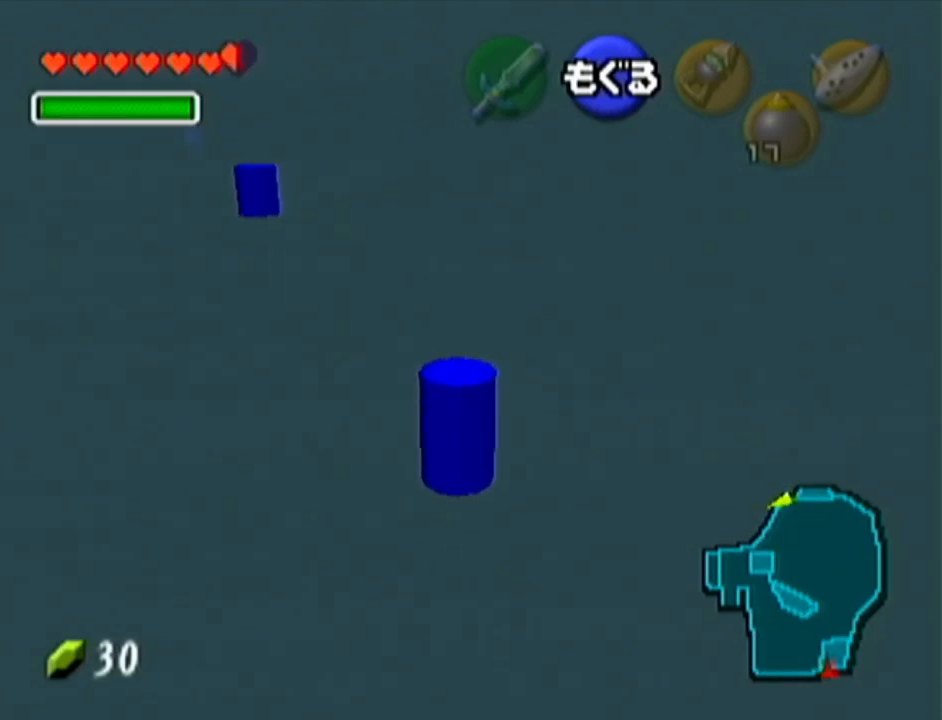
{"buttons": [], "left_stick": "up", "events": []}
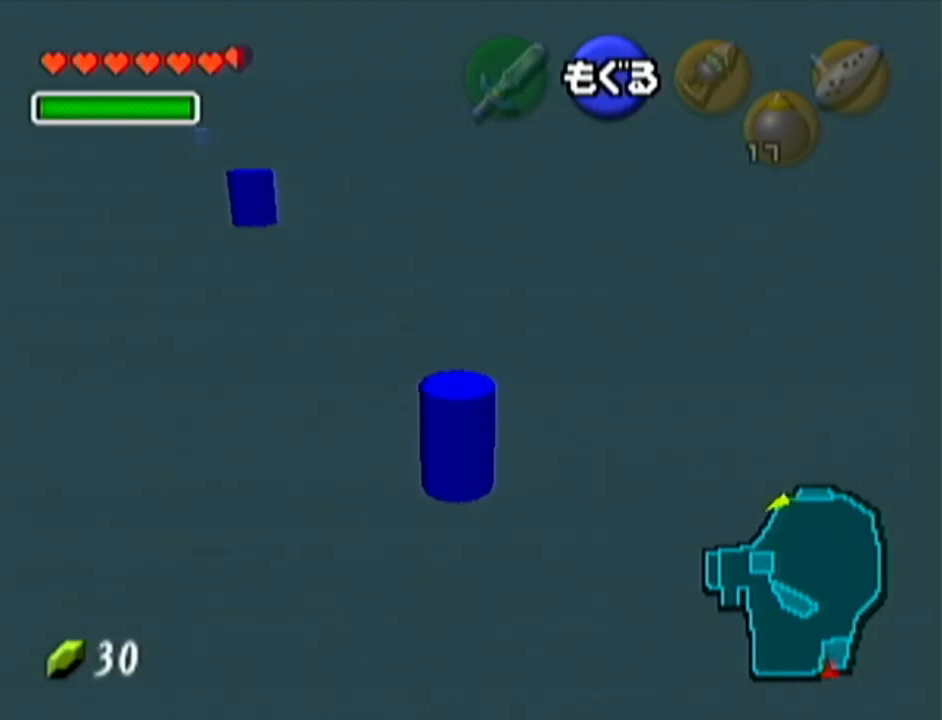
{"buttons": [], "left_stick": "up", "events": []}
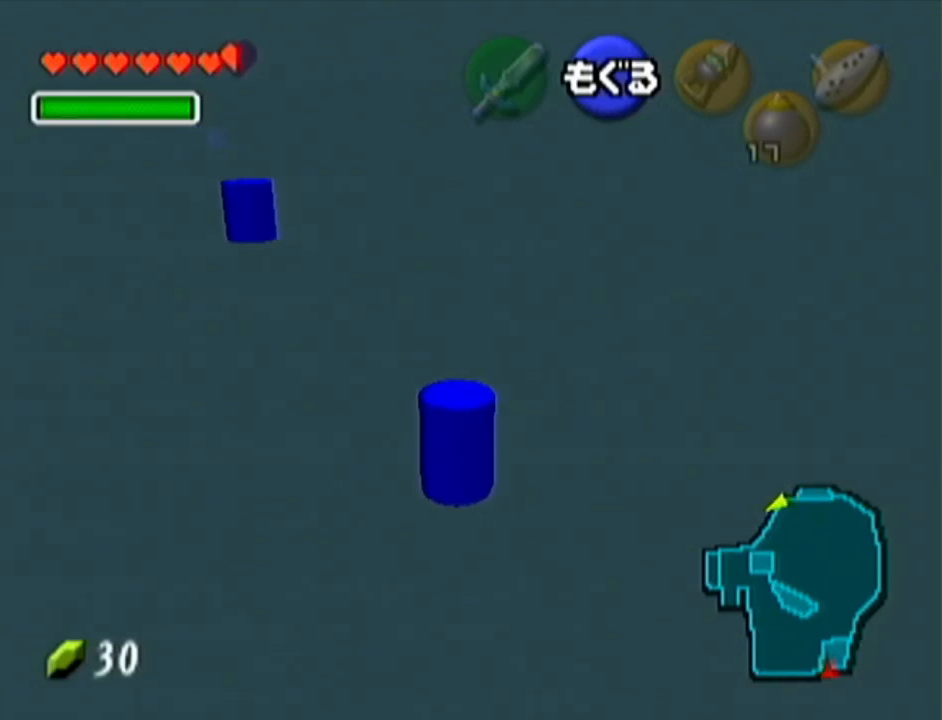
{"buttons": [], "left_stick": "up", "events": []}
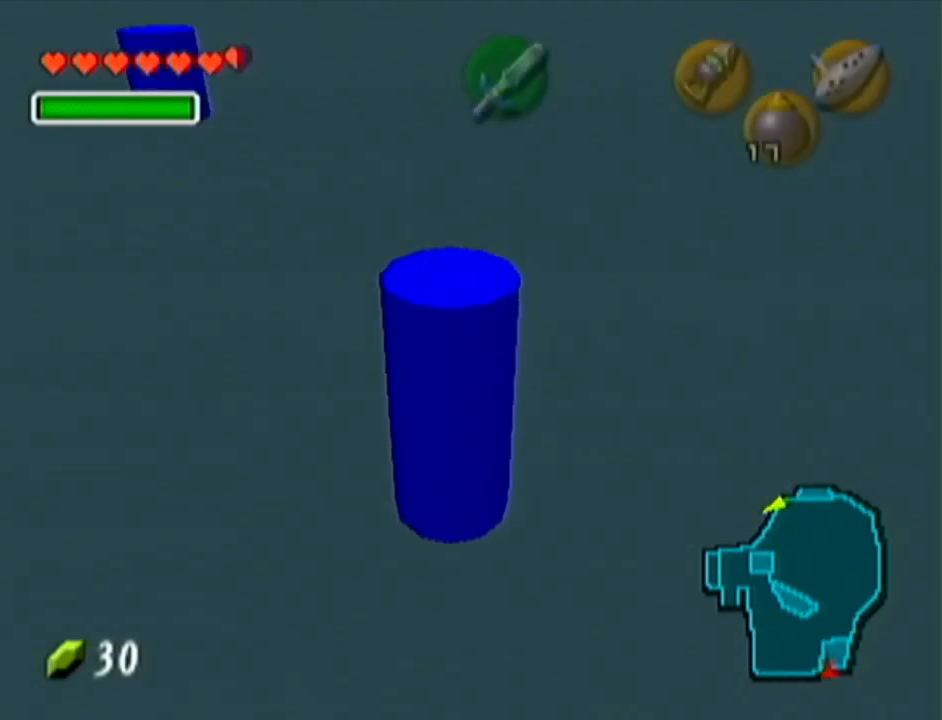
{"buttons": [], "left_stick": "up", "events": []}
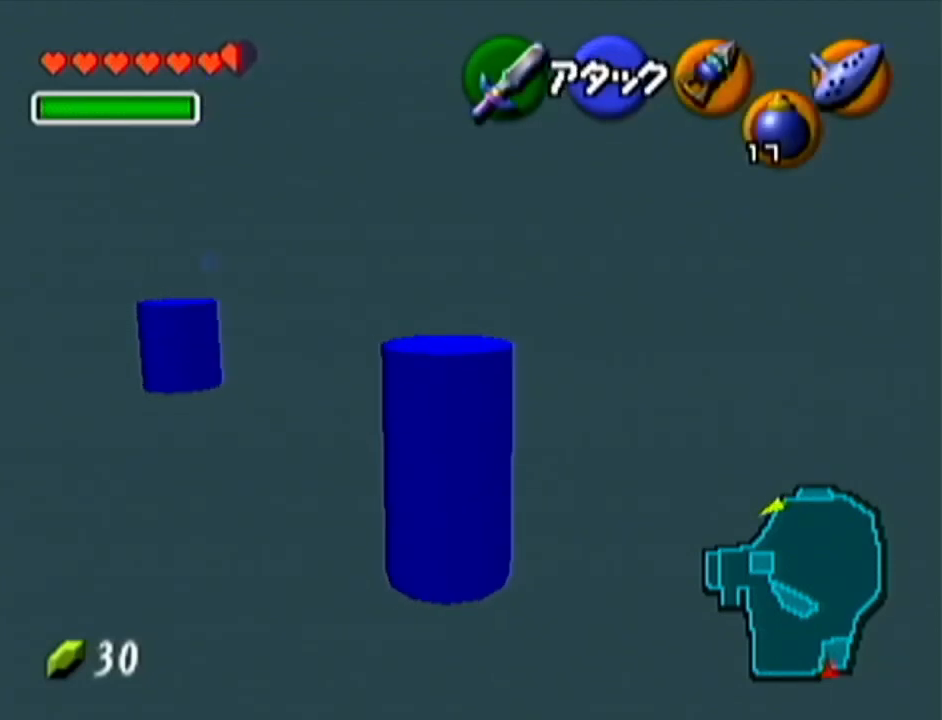
{"buttons": [], "left_stick": "up", "events": [[117, "left_stick", "center"], [201, "left_stick", "up"]]}
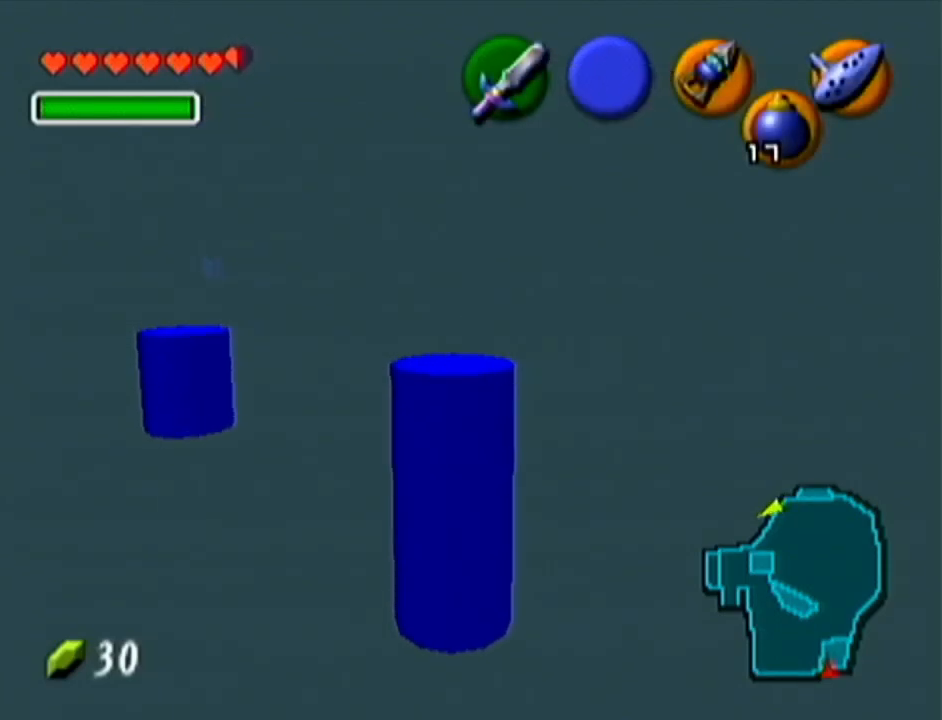
{"buttons": ["Z"], "left_stick": "center", "events": [[183, "left_stick", "center"], [300, "left_stick", "down-right"], [467, "Z", "down"], [467, "left_stick", "center"]]}
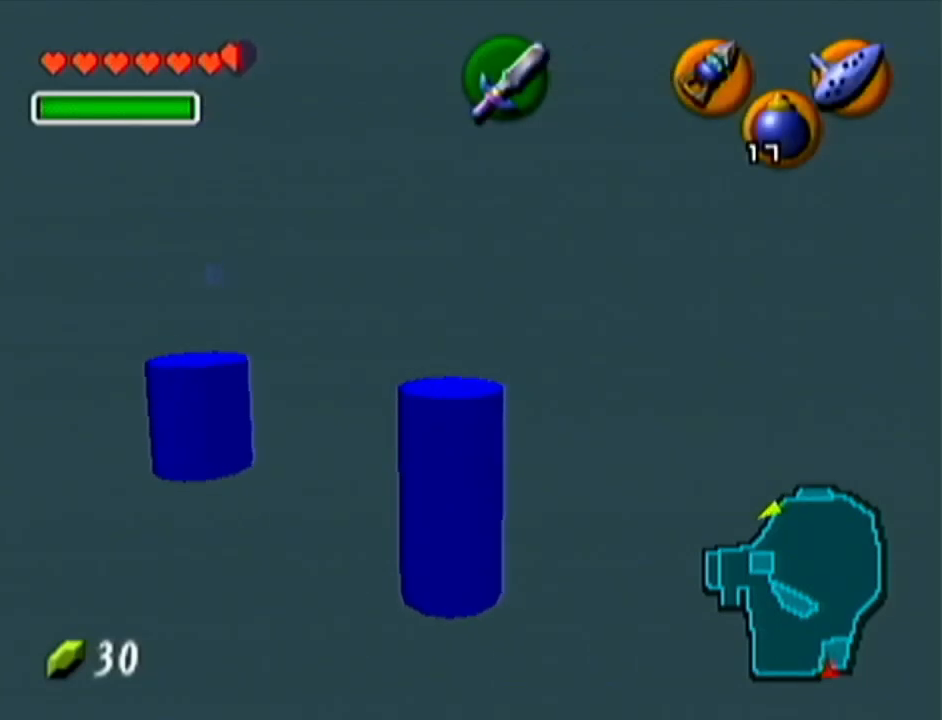
{"buttons": [], "left_stick": "center", "events": [[151, "Z", "up"]]}
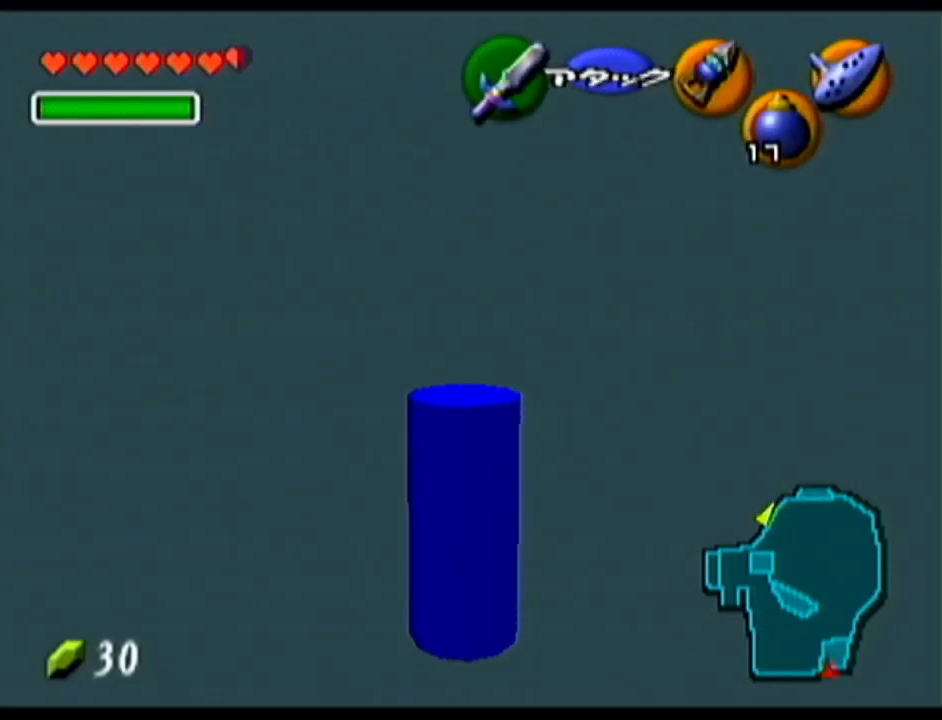
{"buttons": [], "left_stick": "down", "events": [[451, "left_stick", "down"]]}
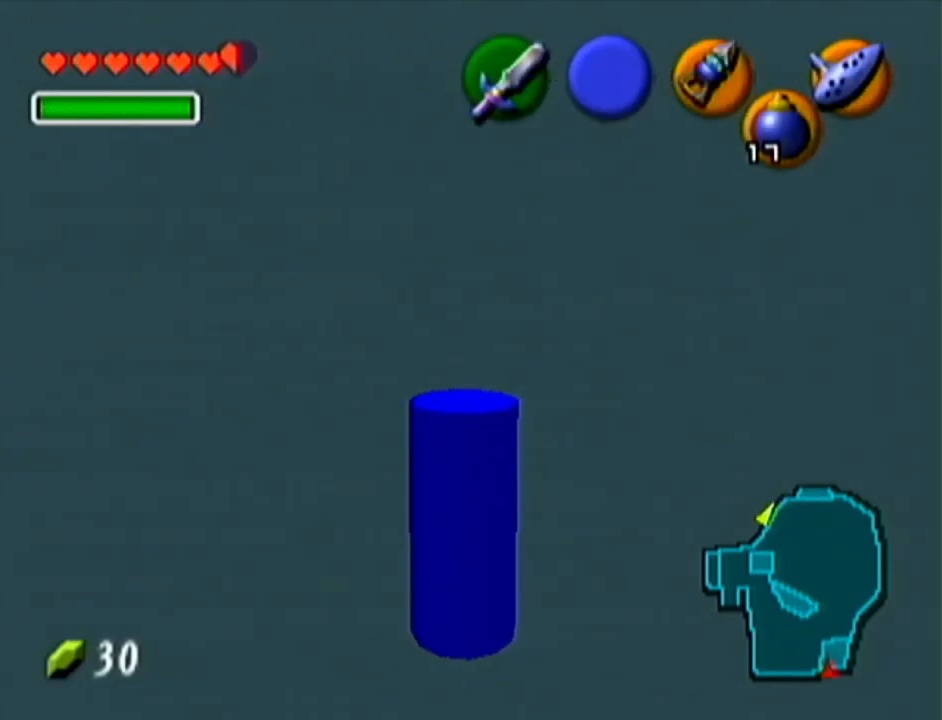
{"buttons": ["A"], "left_stick": "up", "events": [[183, "left_stick", "center"], [250, "left_stick", "up"], [500, "A", "down"]]}
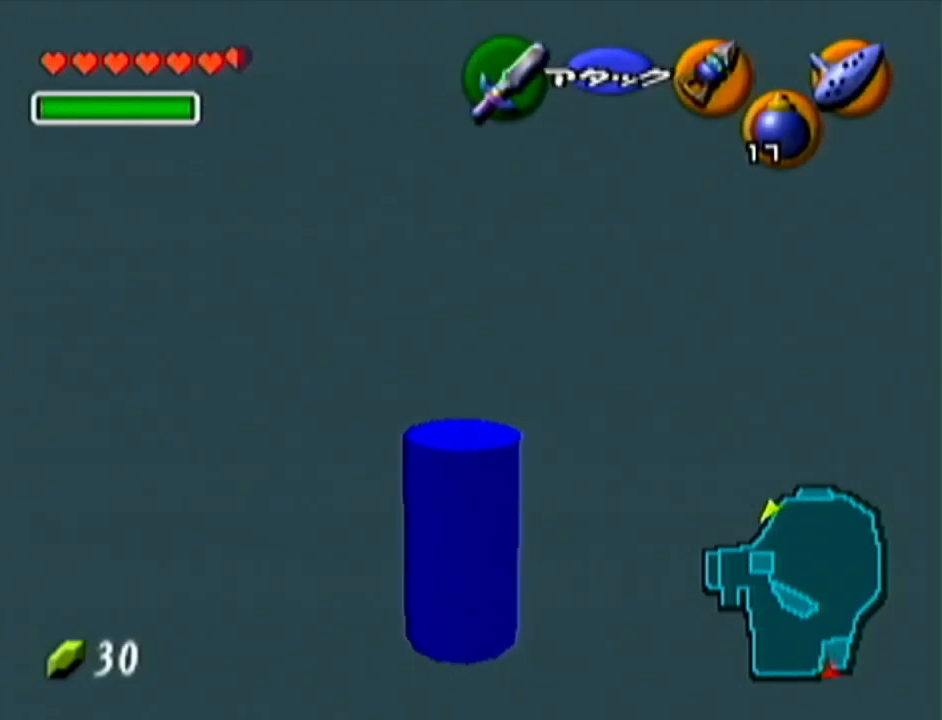
{"buttons": [], "left_stick": "up", "events": [[284, "A", "up"]]}
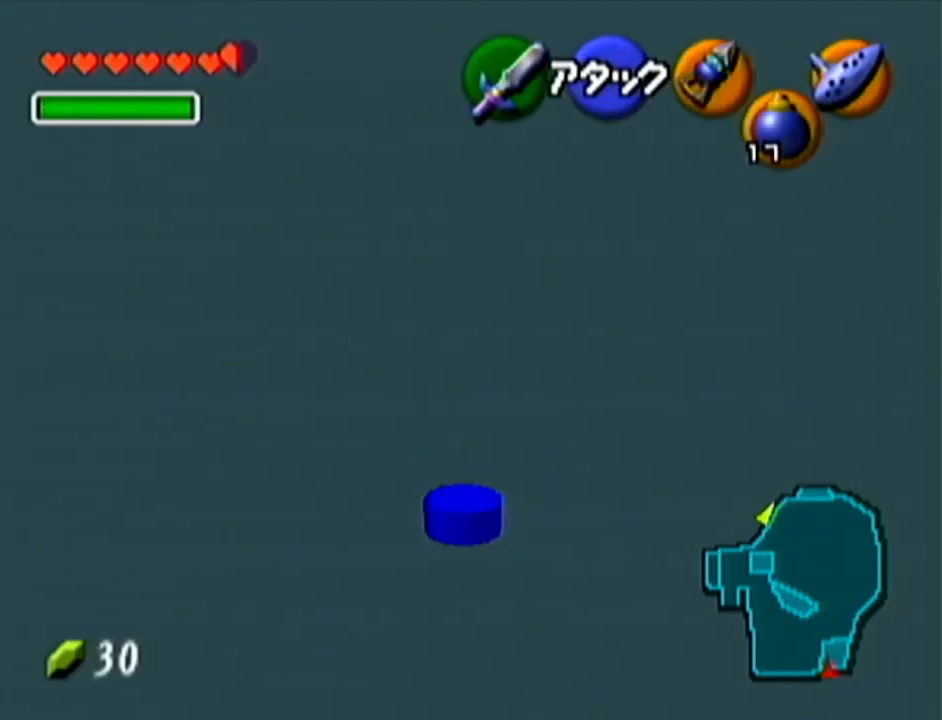
{"buttons": [], "left_stick": "up", "events": []}
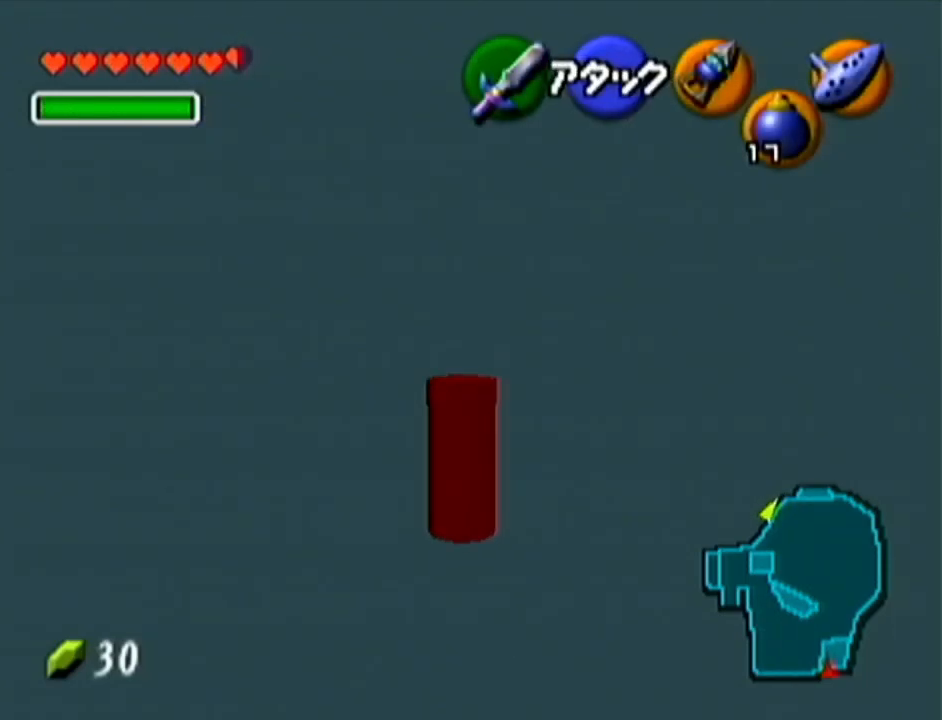
{"buttons": [], "left_stick": "up", "events": [[34, "A", "down"], [217, "A", "up"]]}
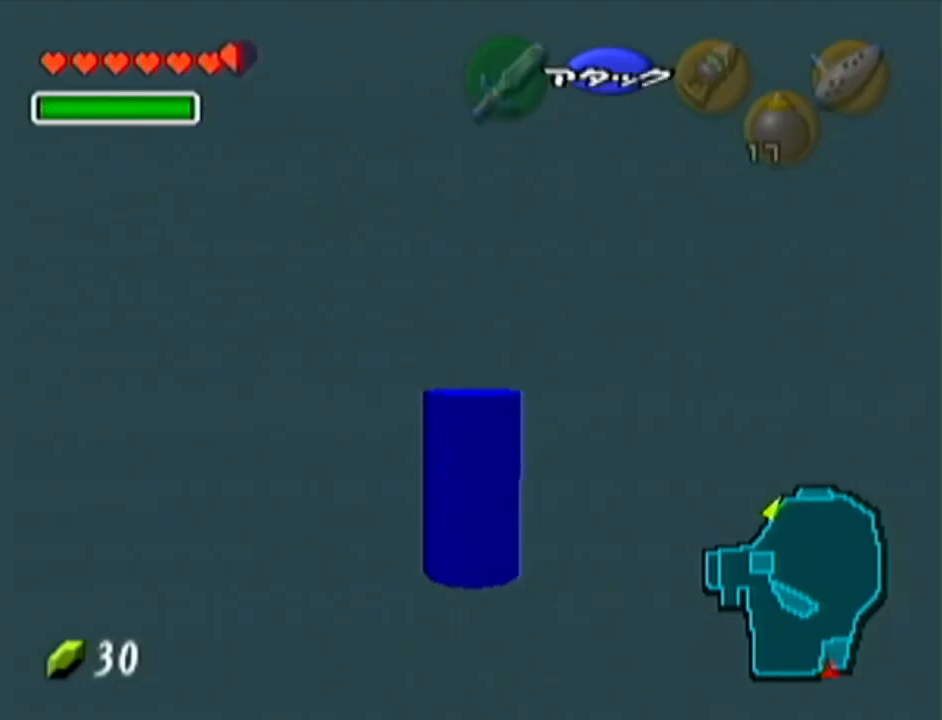
{"buttons": [], "left_stick": "up", "events": []}
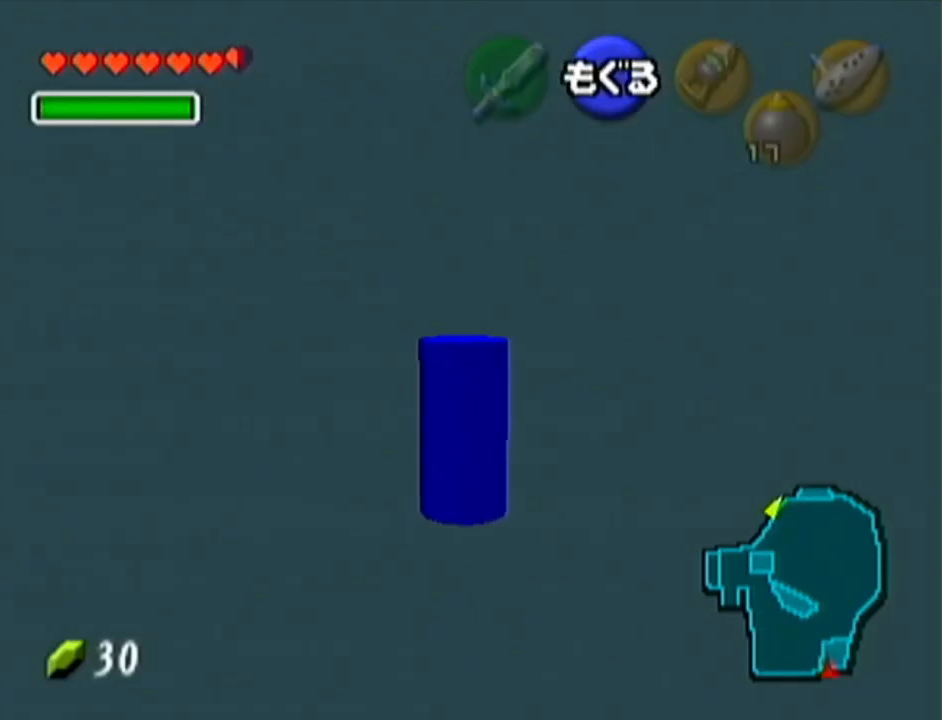
{"buttons": [], "left_stick": "up", "events": []}
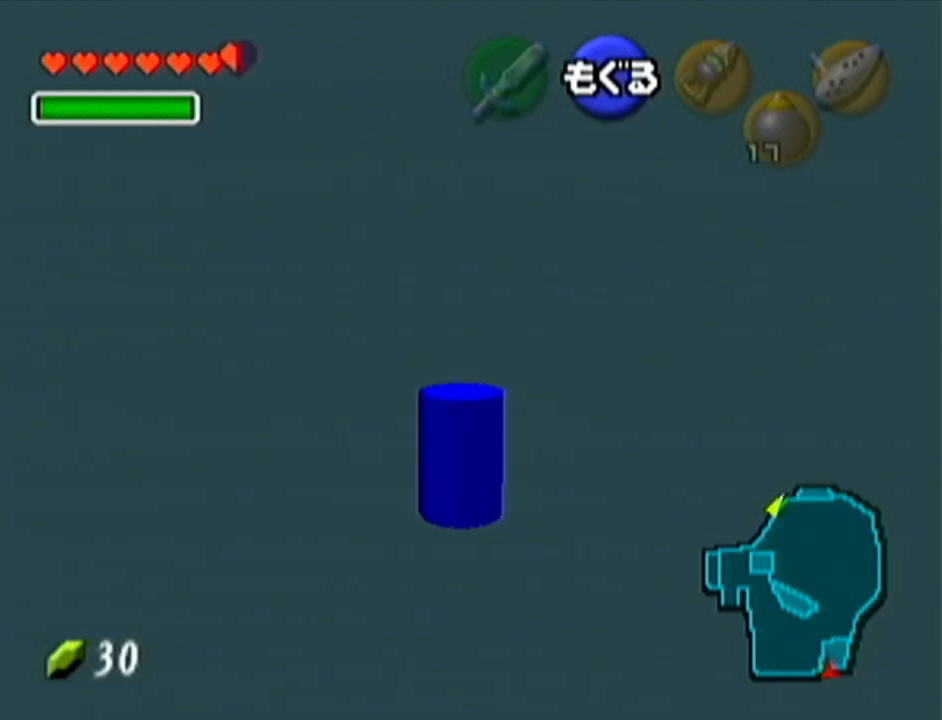
{"buttons": [], "left_stick": "up", "events": []}
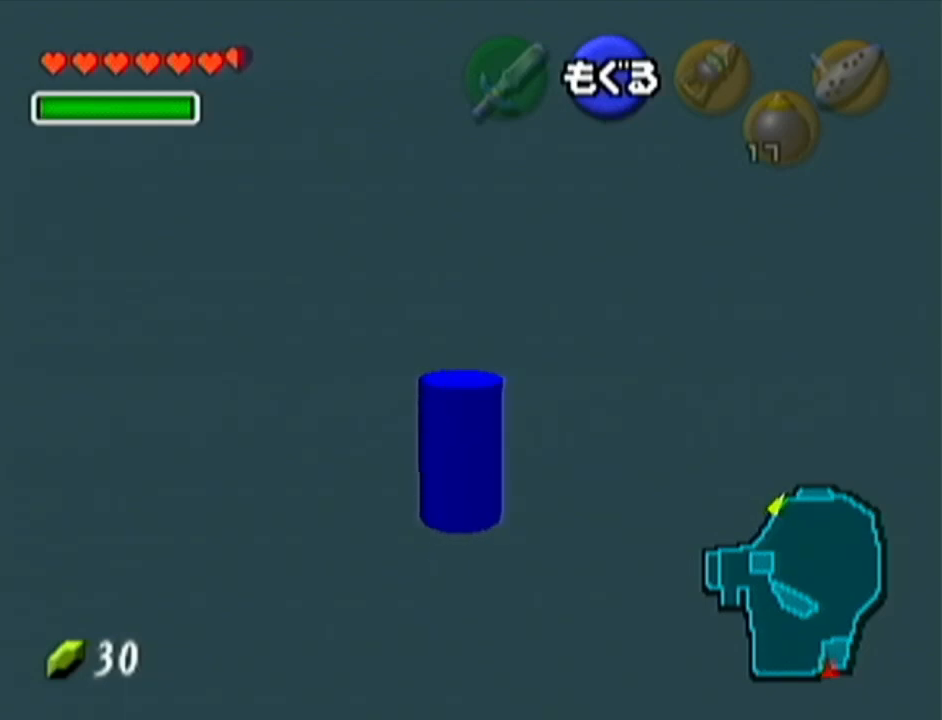
{"buttons": [], "left_stick": "up", "events": []}
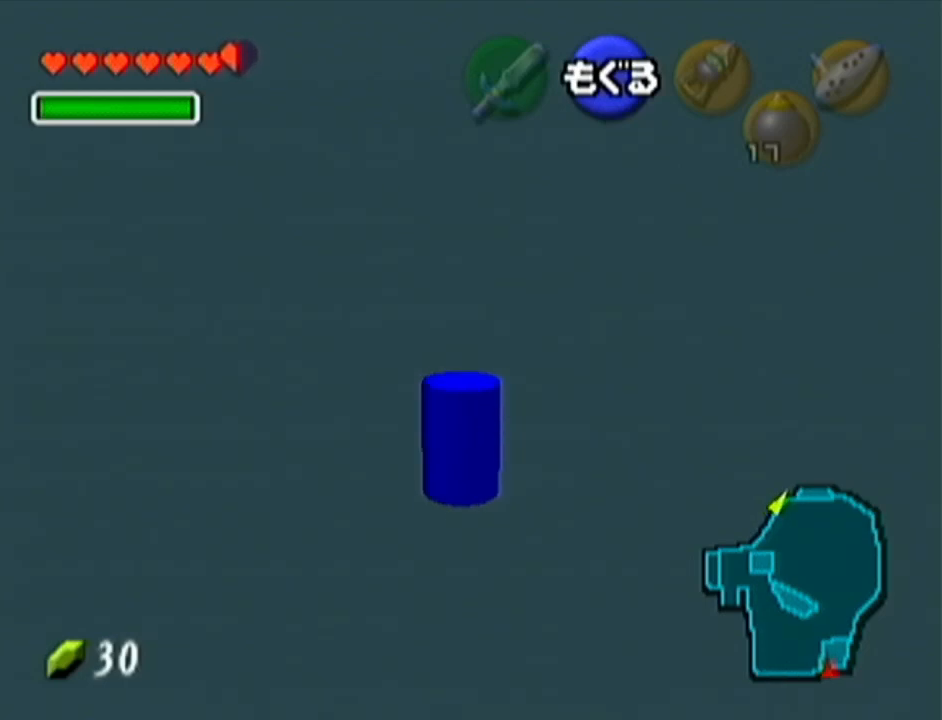
{"buttons": [], "left_stick": "up-right", "events": [[150, "left_stick", "up-right"], [433, "B", "down"], [500, "B", "up"]]}
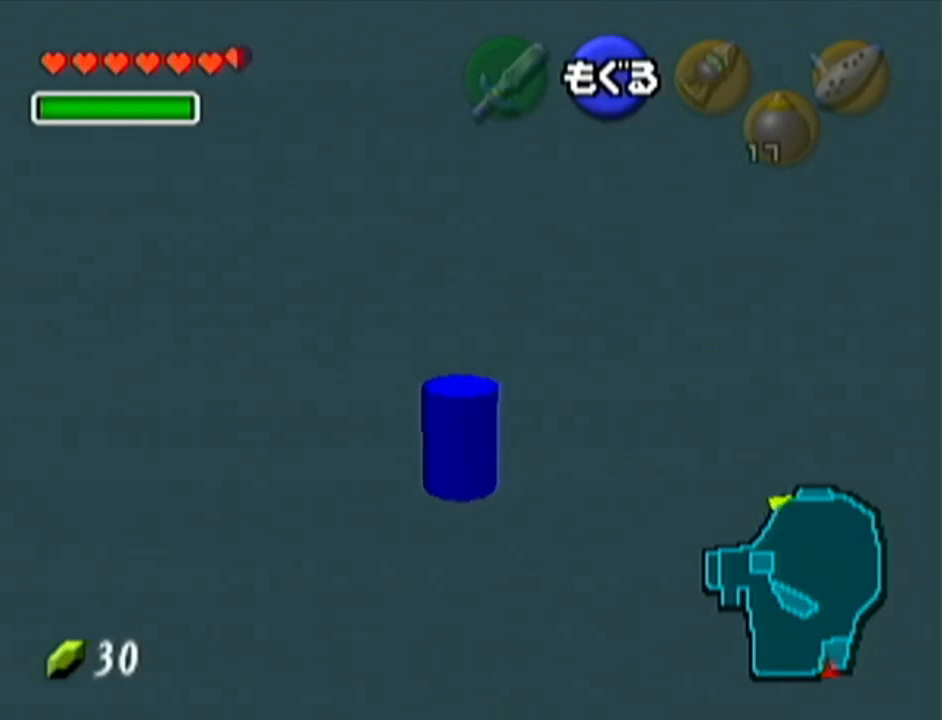
{"buttons": ["B"], "left_stick": "up-right", "events": [[100, "B", "down"], [134, "B", "up"], [184, "B", "down"], [217, "B", "up"], [284, "B", "down"], [351, "B", "up"], [384, "B", "down"], [434, "B", "up"], [501, "B", "down"]]}
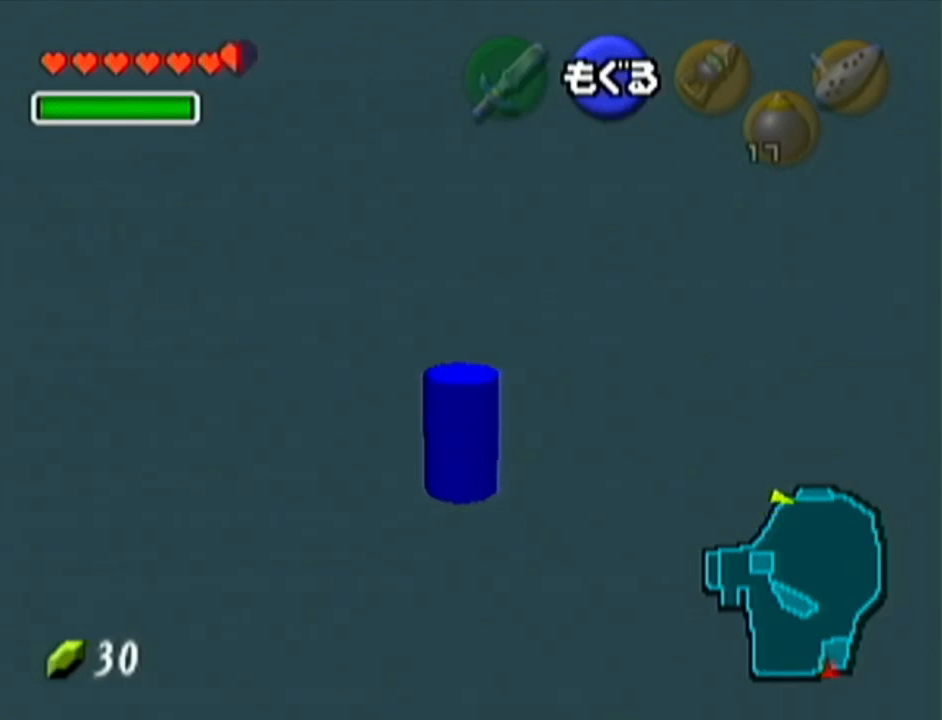
{"buttons": ["B"], "left_stick": "up", "events": [[66, "B", "up"], [66, "left_stick", "up"], [100, "B", "down"], [150, "B", "up"], [217, "B", "down"], [283, "B", "up"], [350, "B", "down"], [400, "B", "up"], [467, "B", "down"]]}